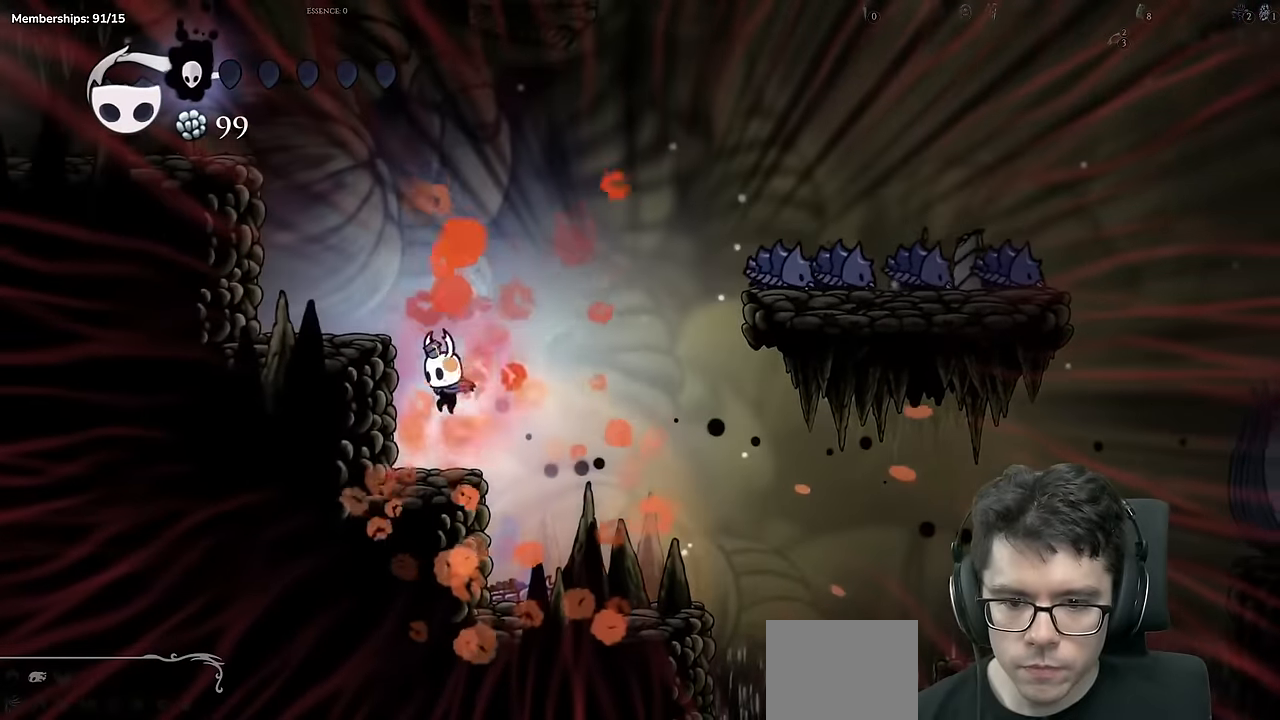
Gameplay with a controller (Xbox layout); each line is a JSON object with the inputs held at the frame after it. "events" lists button and stick changes between this image and that frame as [ms after this image, input, new state], when the widget could be followed in between. Not read: L3 R3.
{"buttons": ["DPAD_LEFT"], "left_stick": "center", "right_stick": "center", "events": [[150, "A", "down"], [233, "DPAD_LEFT", "down"], [367, "A", "up"]]}
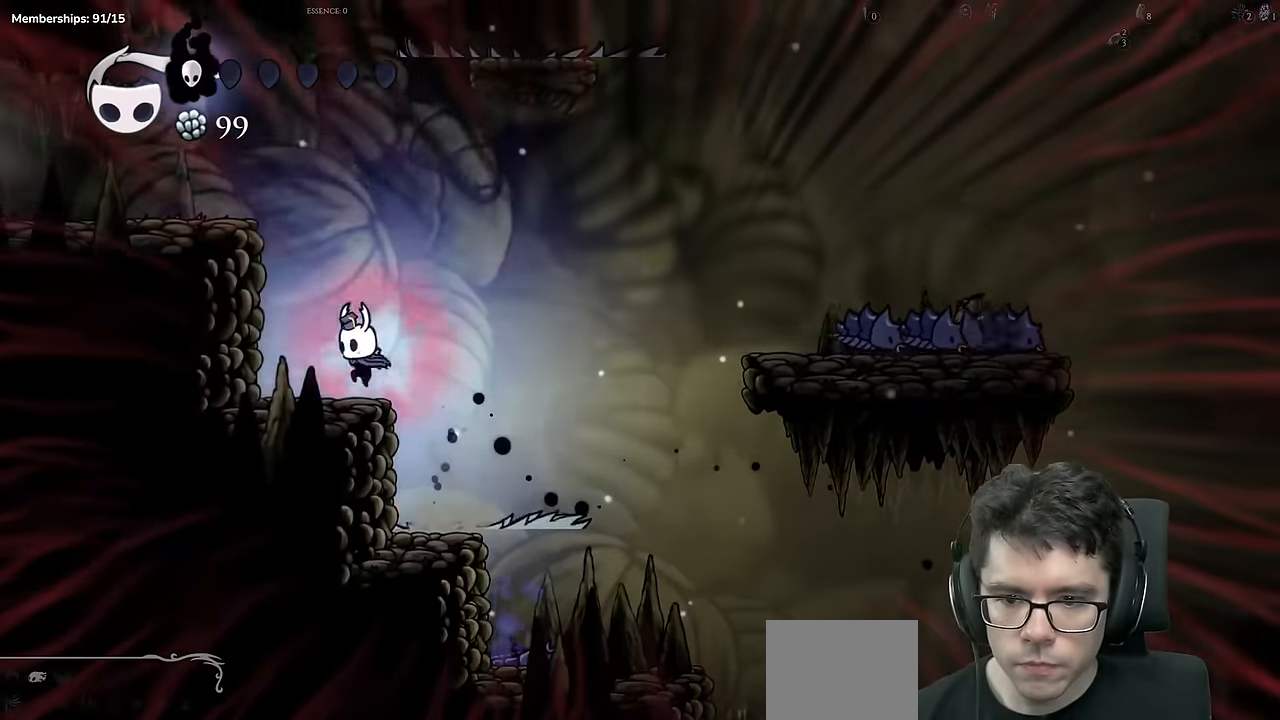
{"buttons": ["A", "R2", "DPAD_LEFT"], "left_stick": "center", "right_stick": "center", "events": [[50, "A", "down"], [67, "DPAD_LEFT", "up"], [201, "DPAD_LEFT", "down"], [367, "R2", "down"]]}
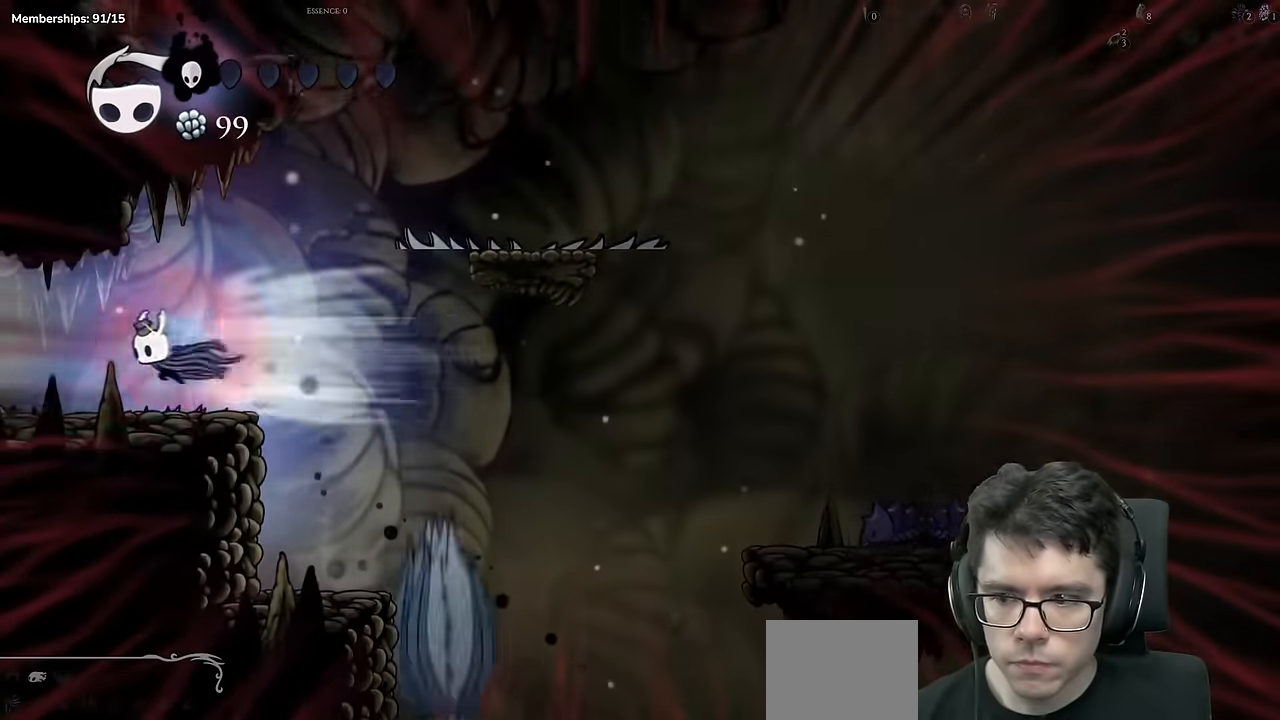
{"buttons": ["DPAD_LEFT"], "left_stick": "center", "right_stick": "center", "events": [[67, "A", "up"], [150, "R2", "up"]]}
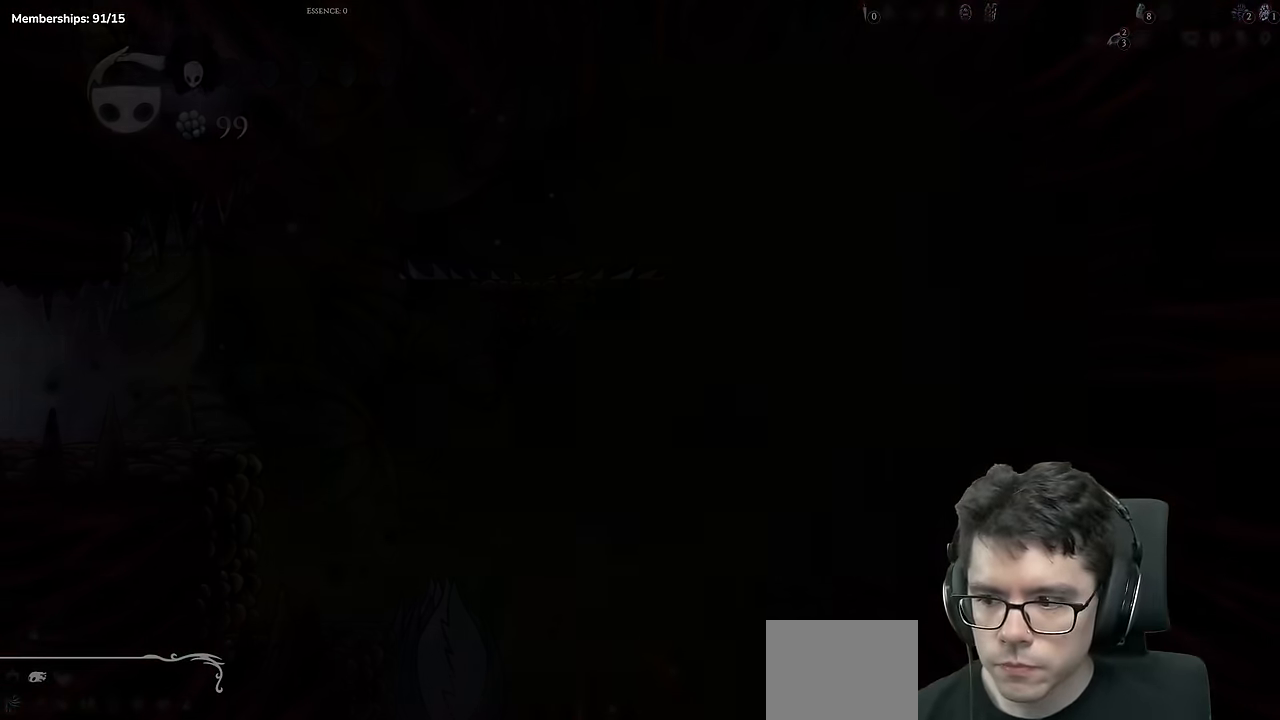
{"buttons": [], "left_stick": "center", "right_stick": "center", "events": [[51, "DPAD_LEFT", "up"]]}
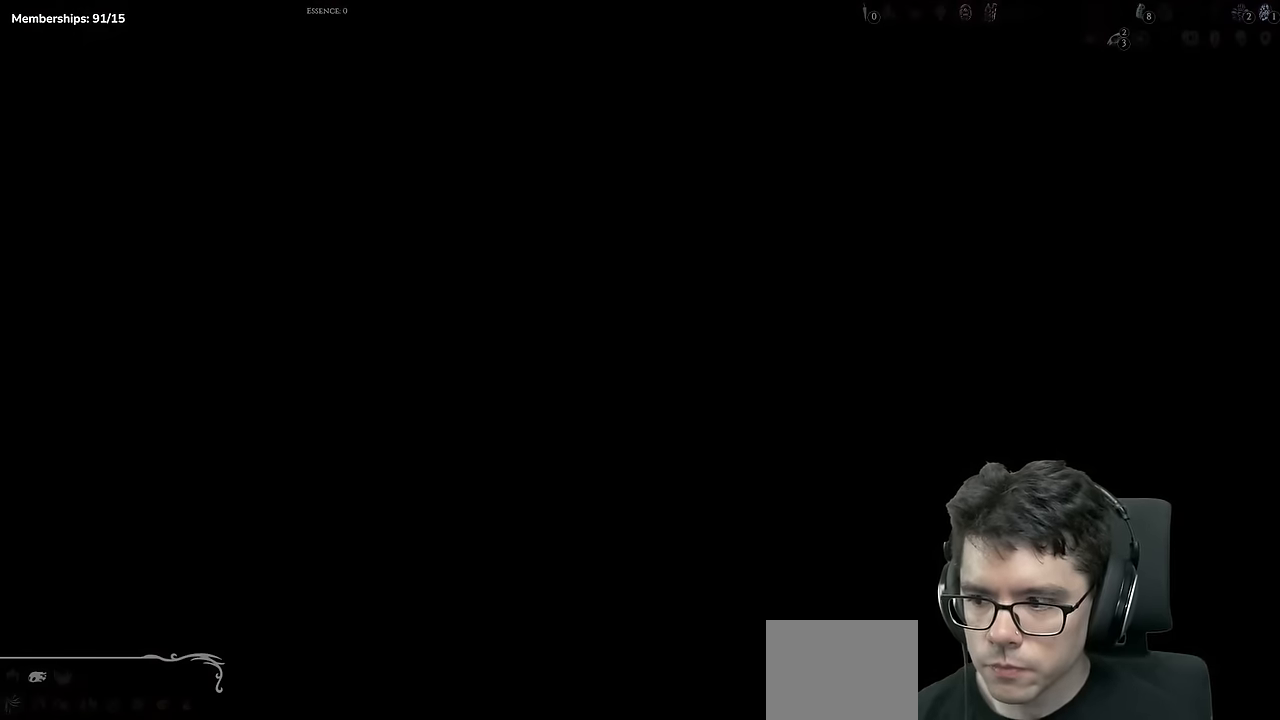
{"buttons": ["DPAD_LEFT"], "left_stick": "center", "right_stick": "center", "events": [[184, "DPAD_LEFT", "down"]]}
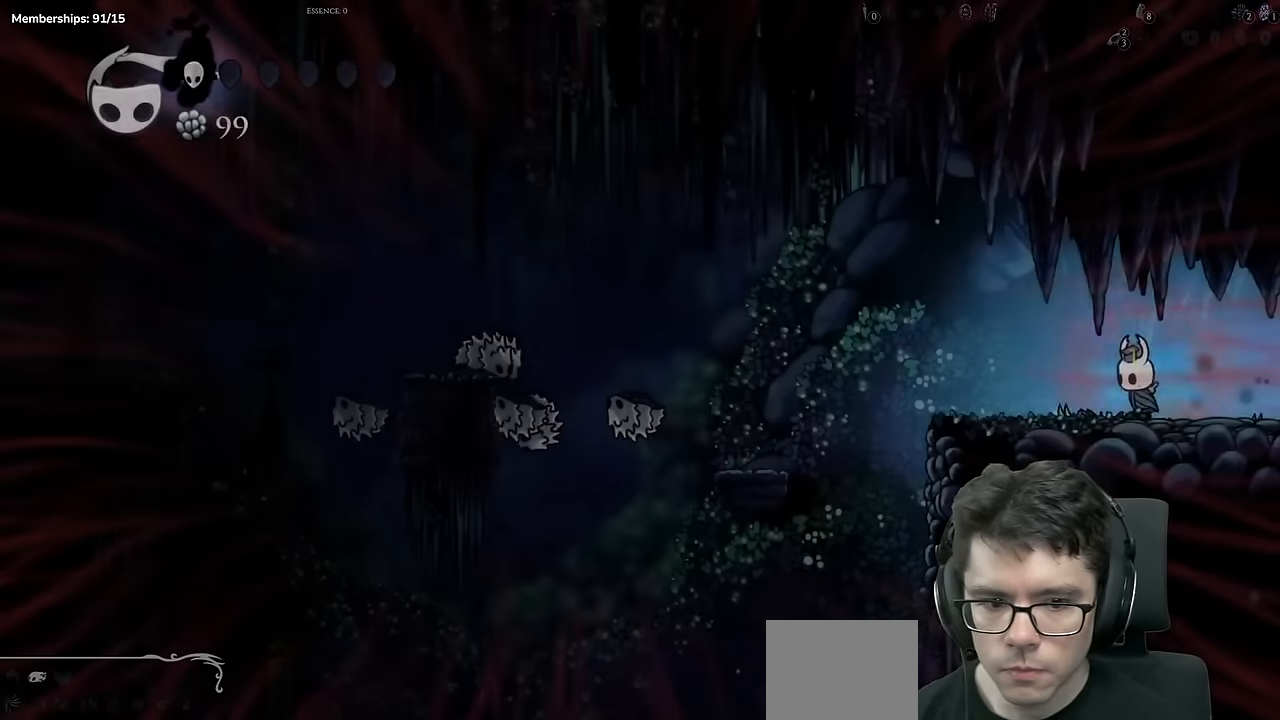
{"buttons": ["R2", "DPAD_LEFT"], "left_stick": "center", "right_stick": "center", "events": [[183, "A", "down"], [300, "A", "up"], [300, "R2", "down"]]}
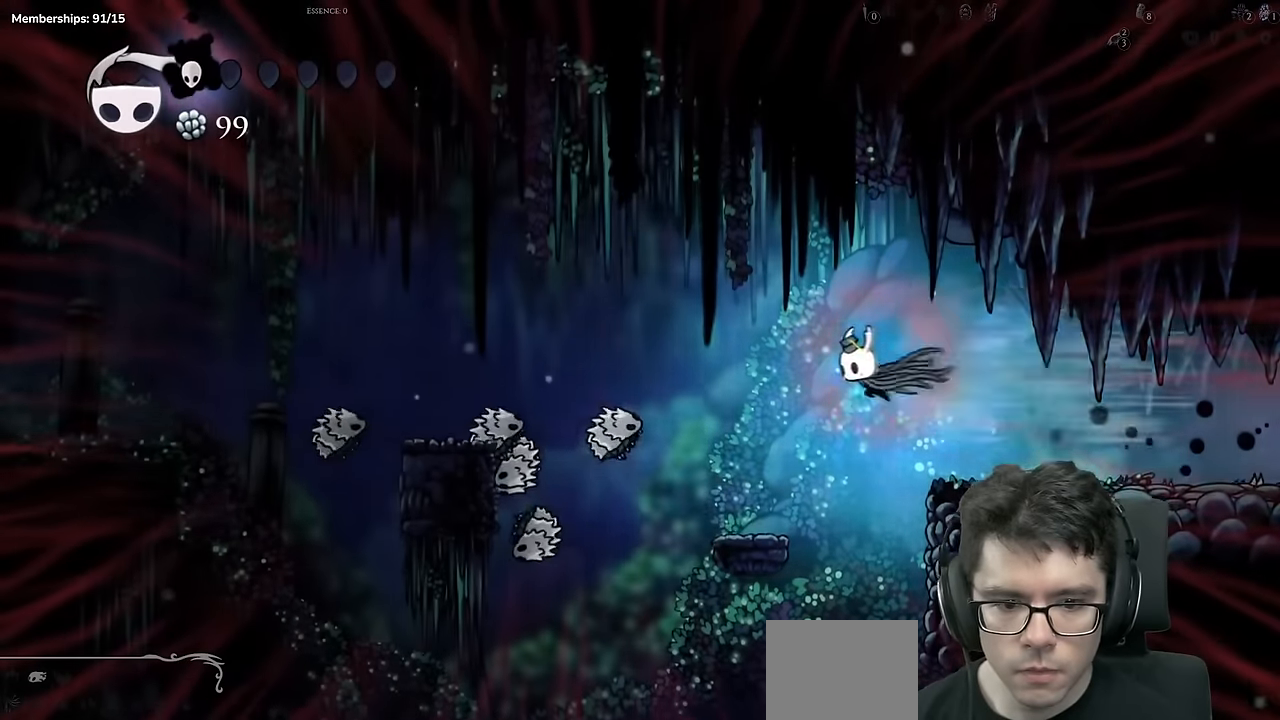
{"buttons": ["DPAD_LEFT"], "left_stick": "center", "right_stick": "center"}
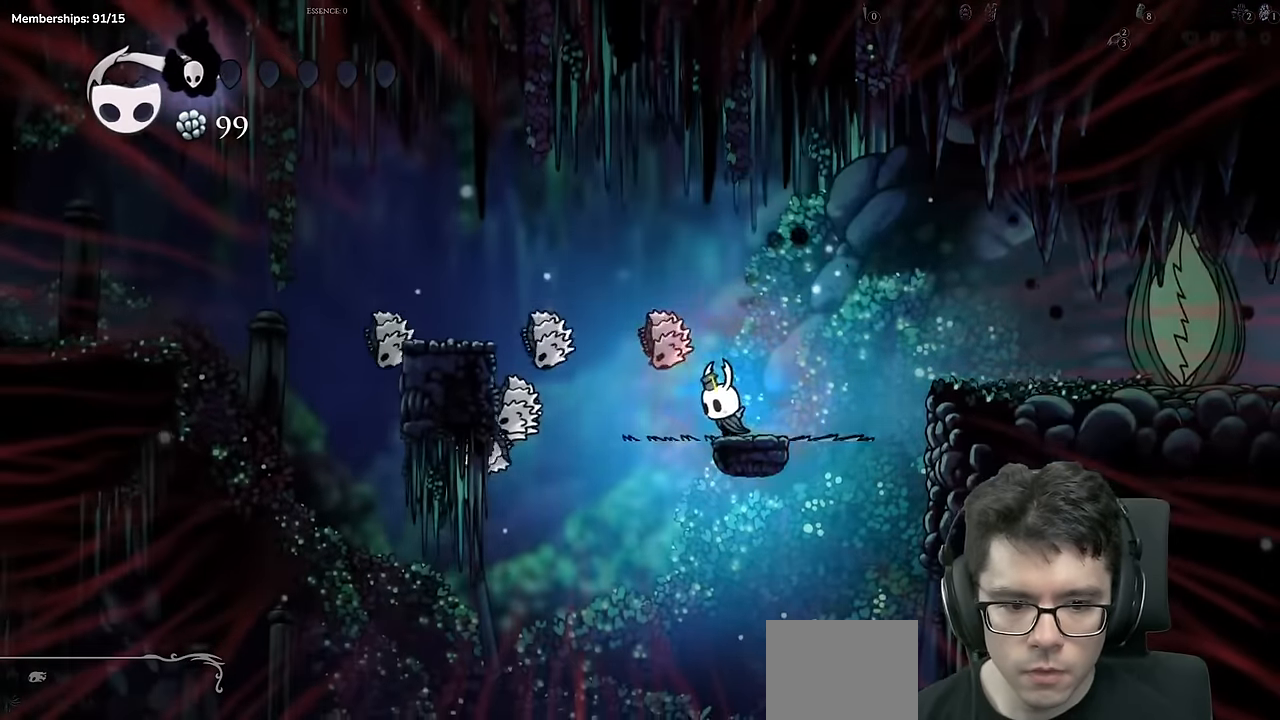
{"buttons": ["R2", "DPAD_LEFT"], "left_stick": "center", "right_stick": "center"}